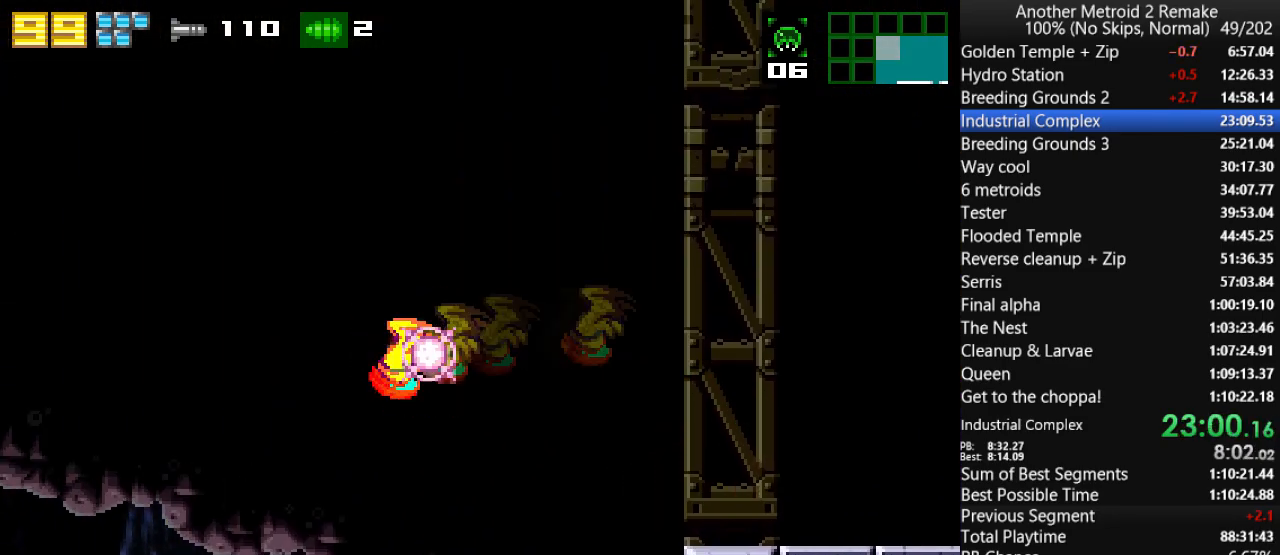
Gameplay with keyboard; each line is a JSON object with the keys held at the frame after it. "events" lists presses ("down") and releases ("up") of "aim", "aimlock", "down", "fire", "hold", "jump", "left", "morph", "return", "right", "toggle" and "up" between this image and that frame as [ms after this image, input, new state], when the widget could be followed in between. No other keys are recorded. Mouse input is not recorded. Key names are as the overlay labels them; some are game actions (e.g. jump) rather than physical keys.
{"keys": ["fire", "left"], "events": []}
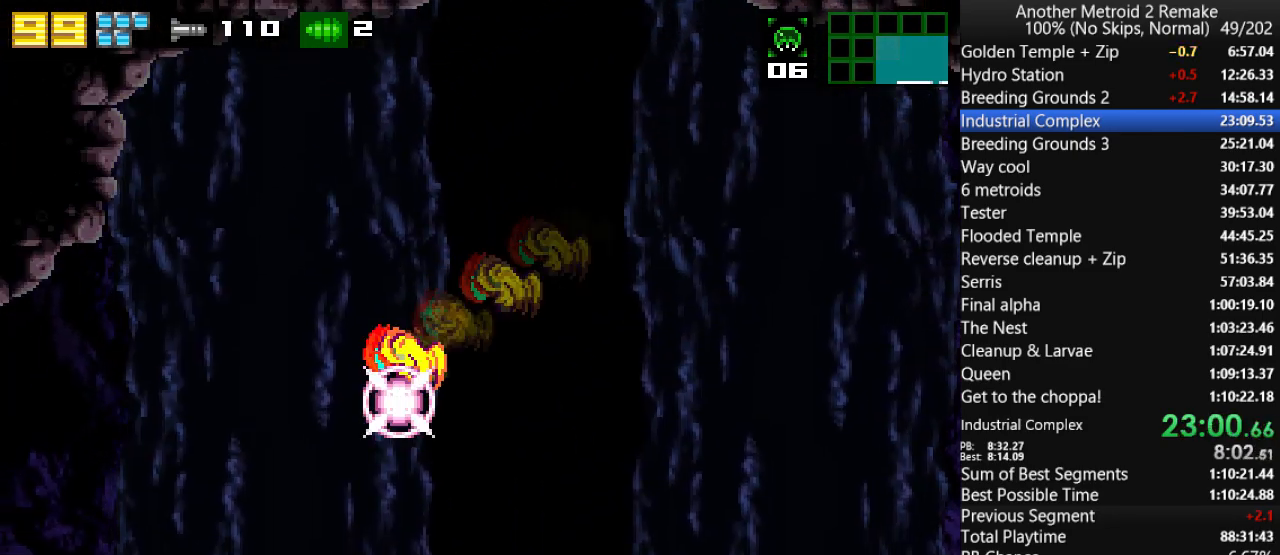
{"keys": ["fire", "left"], "events": []}
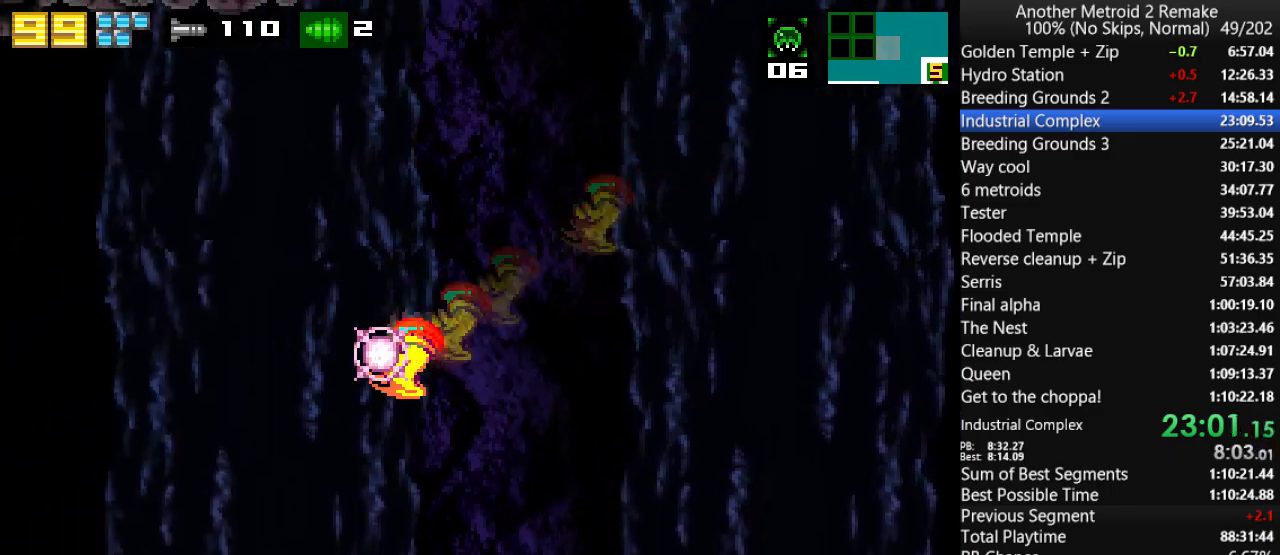
{"keys": ["fire", "left"], "events": []}
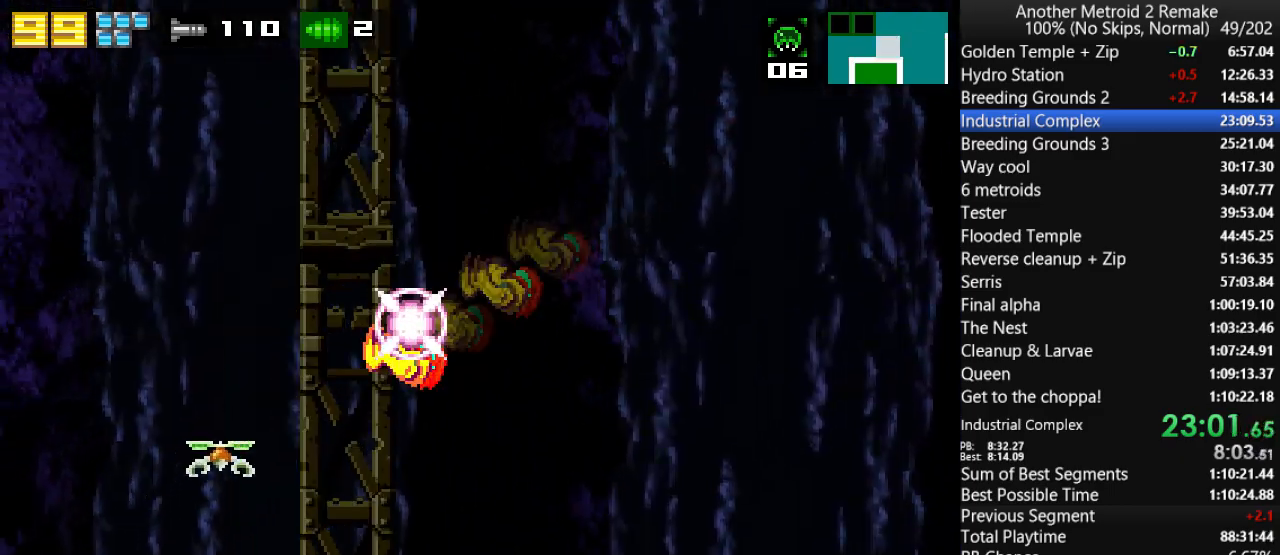
{"keys": ["fire", "left"], "events": [[183, "jump", "down"], [383, "jump", "up"]]}
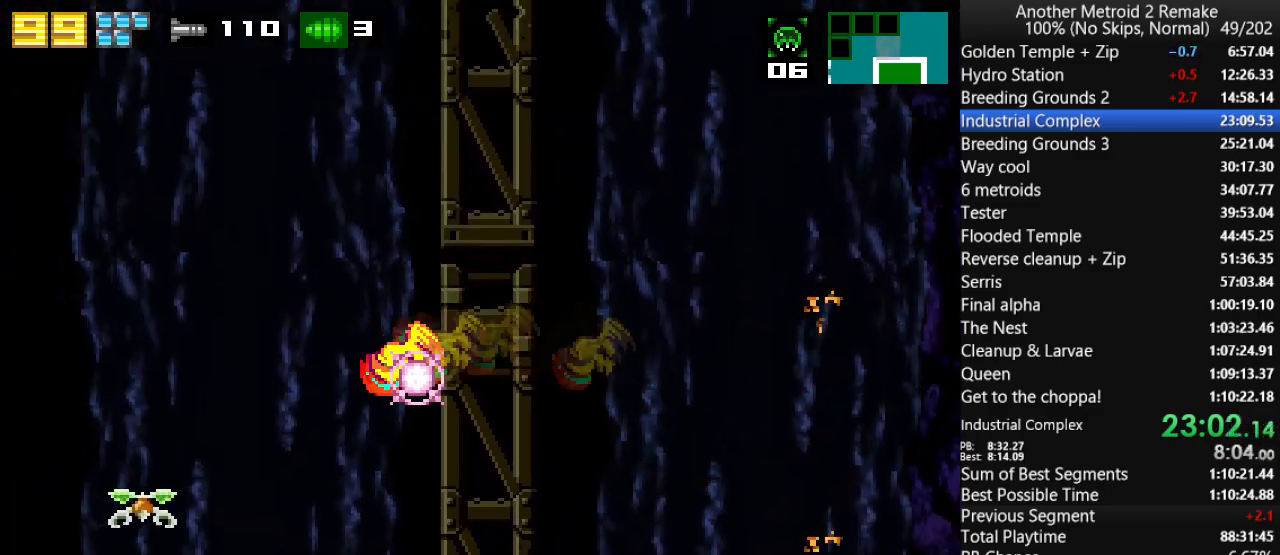
{"keys": ["fire", "left"], "events": [[233, "jump", "down"], [500, "jump", "up"]]}
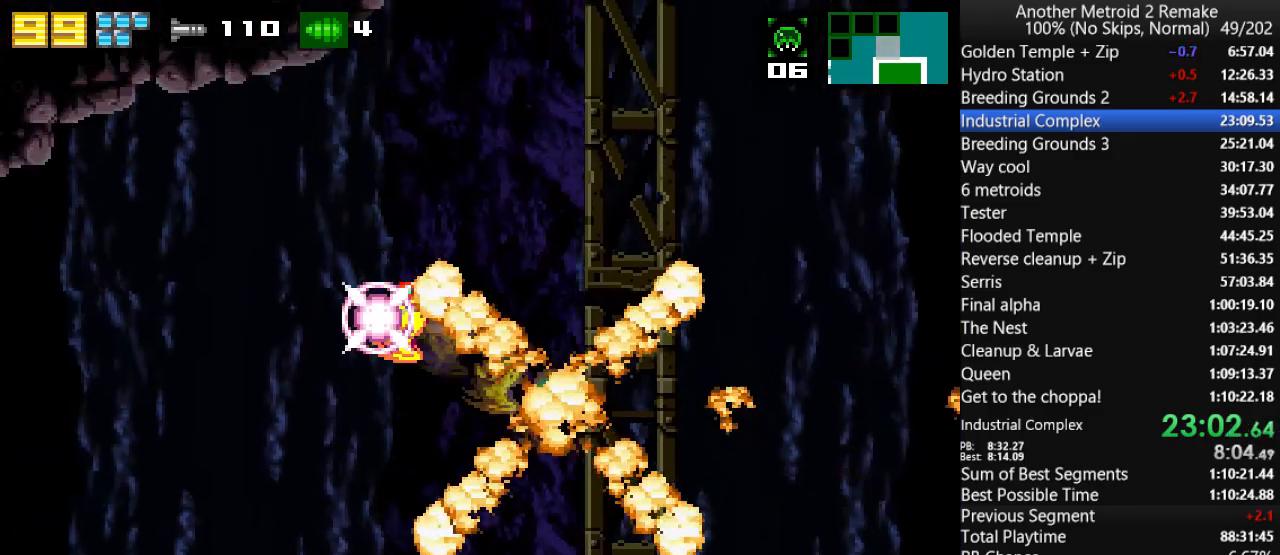
{"keys": ["fire", "left"], "events": []}
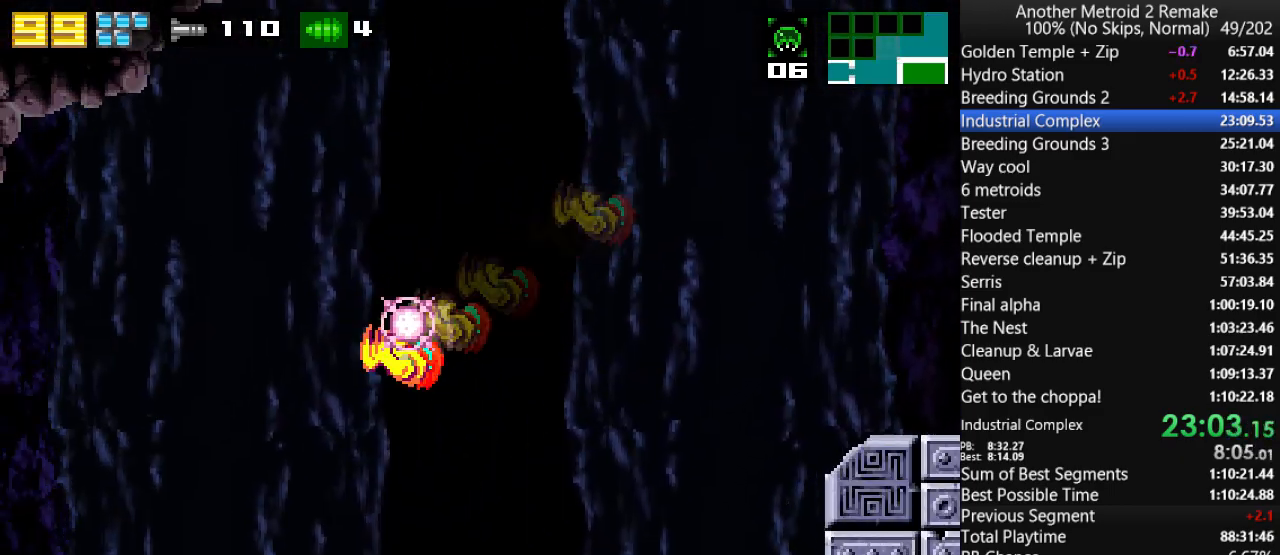
{"keys": ["fire", "left"], "events": []}
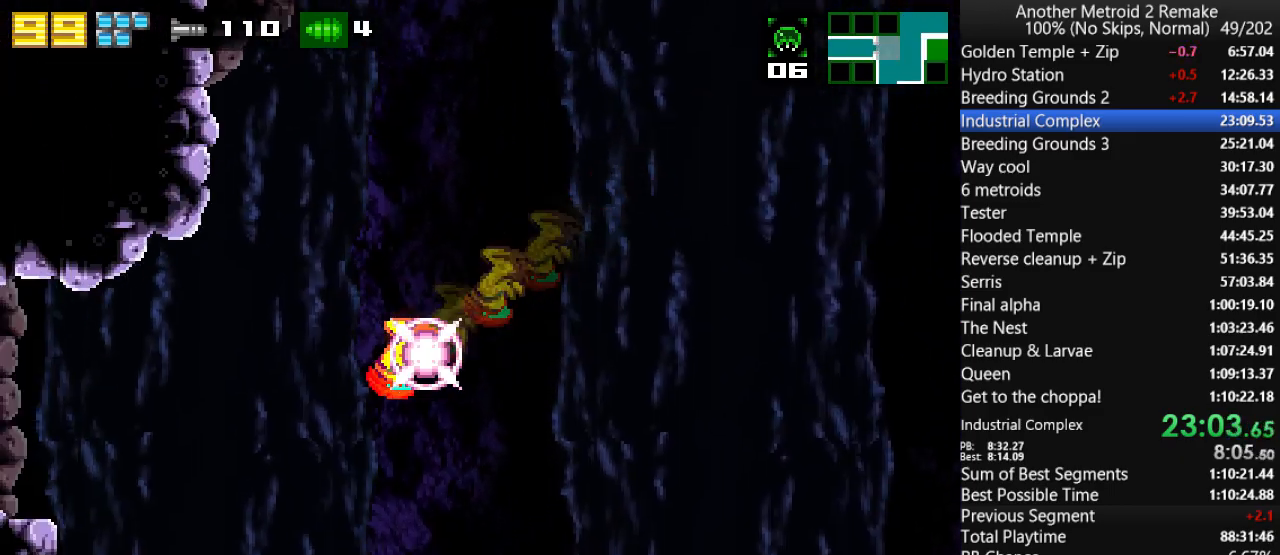
{"keys": ["fire", "left", "morph"], "events": [[17, "jump", "down"], [83, "jump", "up"], [317, "morph", "down"]]}
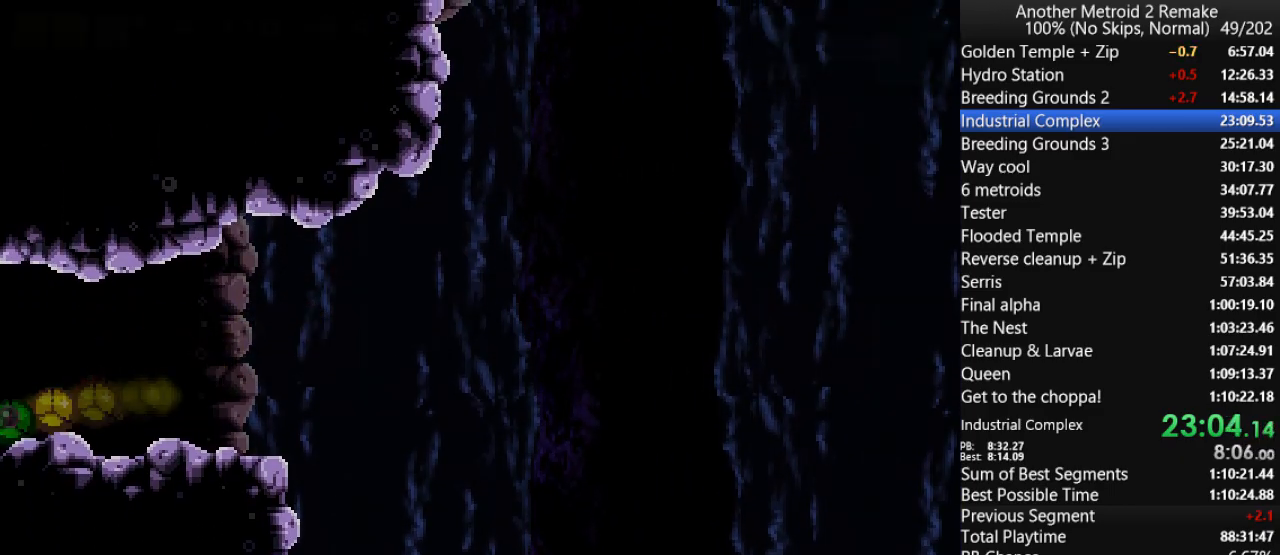
{"keys": ["left"], "events": [[83, "morph", "up"], [183, "fire", "up"]]}
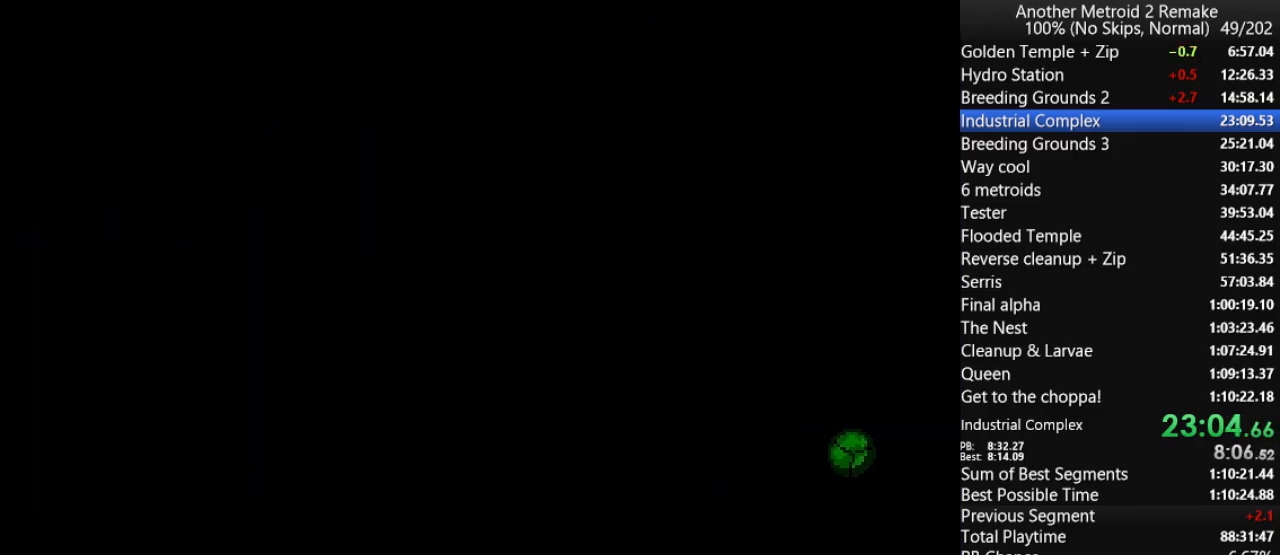
{"keys": ["left"], "events": []}
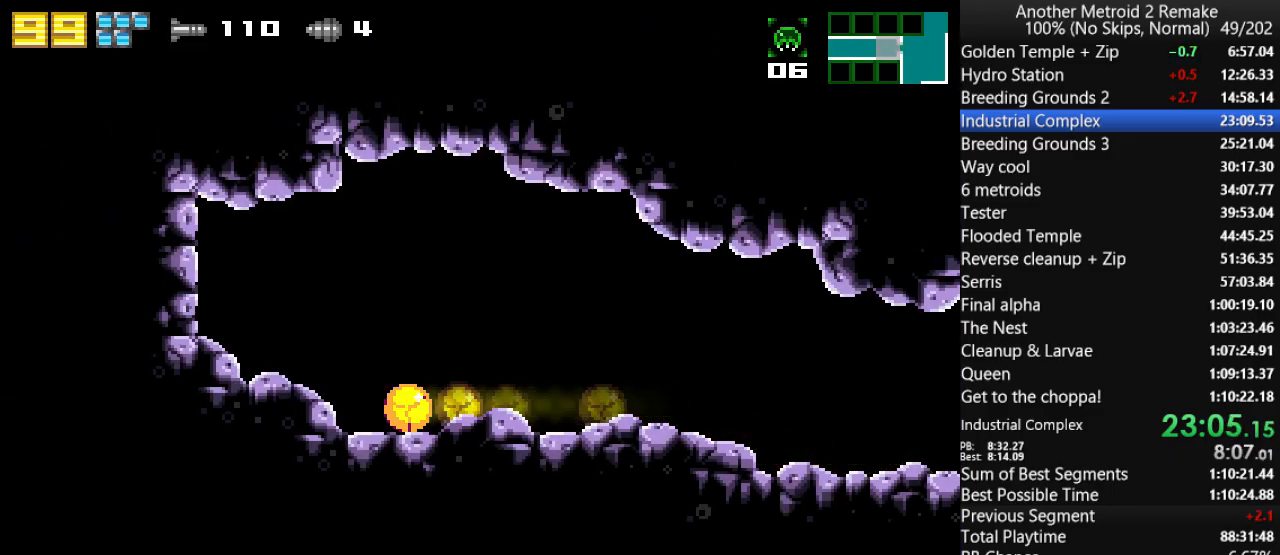
{"keys": ["left"], "events": []}
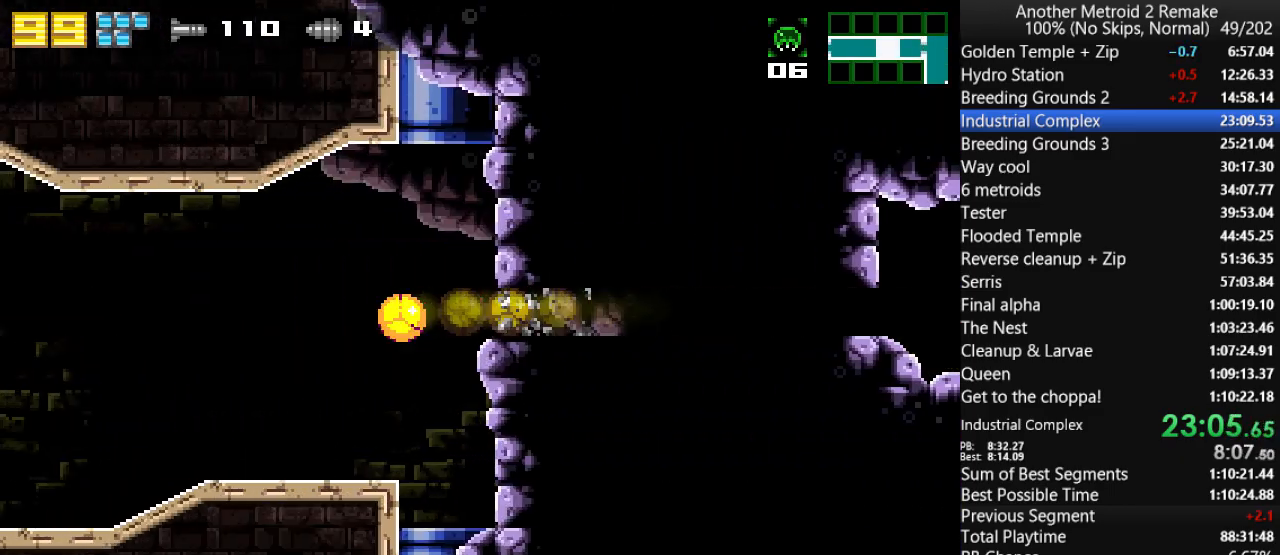
{"keys": ["left", "up"], "events": [[217, "up", "down"], [250, "jump", "down"], [483, "jump", "up"]]}
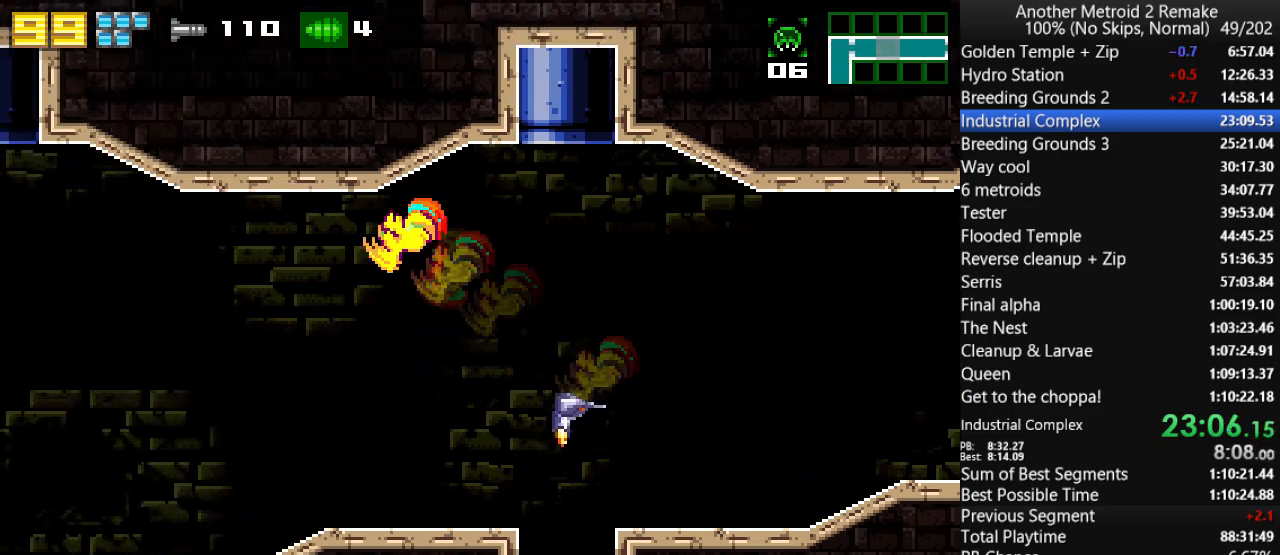
{"keys": ["left"], "events": [[17, "up", "up"], [333, "jump", "down"], [400, "jump", "up"]]}
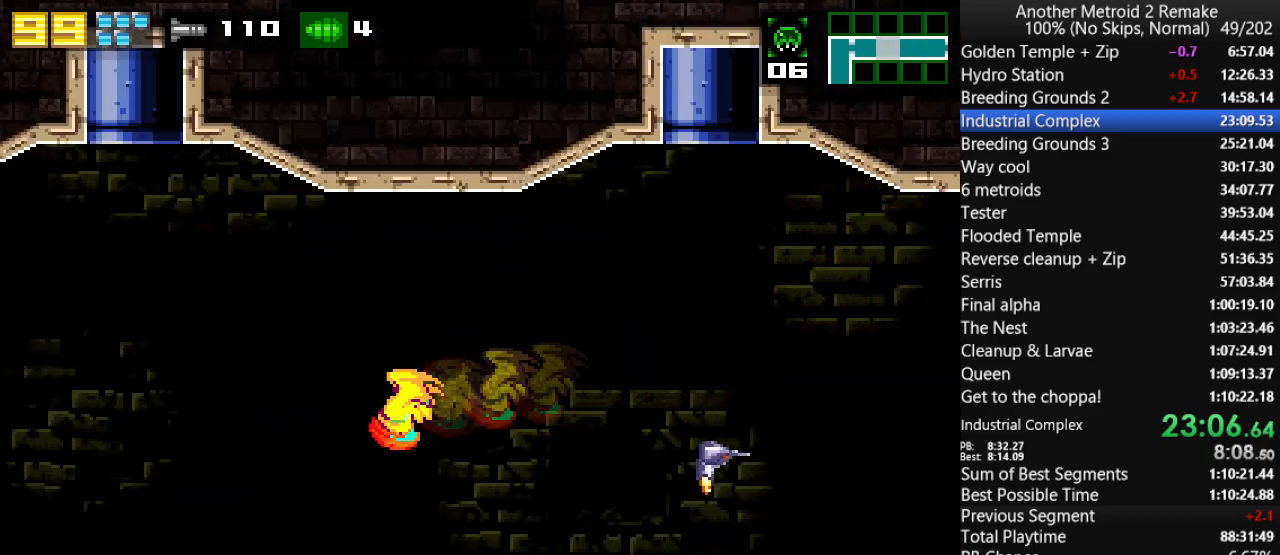
{"keys": ["left"], "events": [[100, "jump", "down"], [167, "jump", "up"], [367, "jump", "down"], [433, "jump", "up"]]}
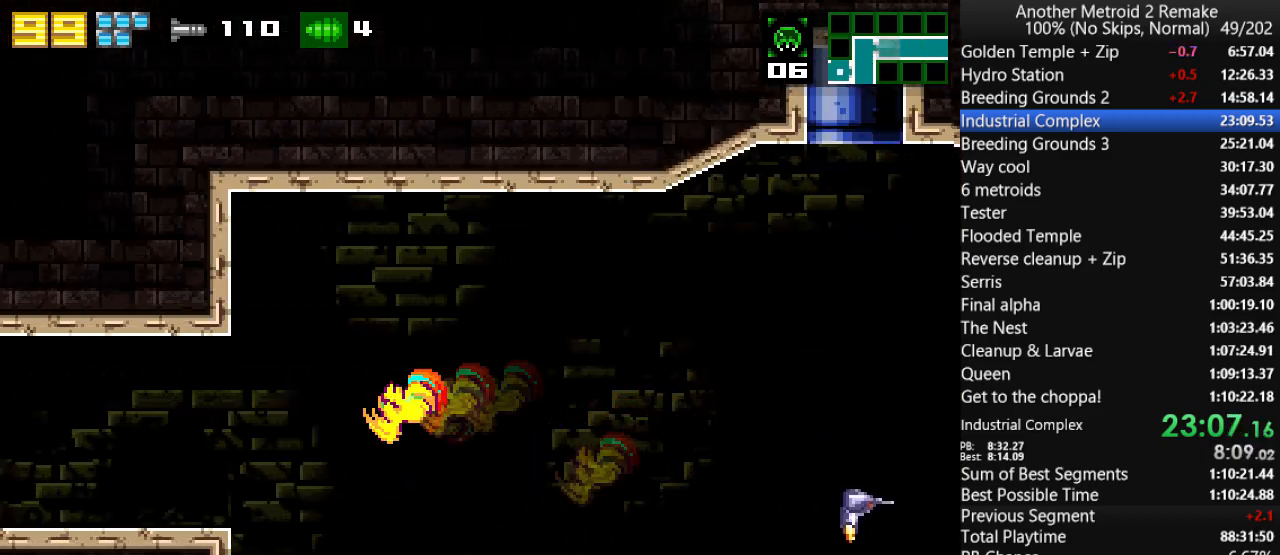
{"keys": ["left"], "events": [[117, "jump", "down"], [217, "jump", "up"], [217, "morph", "down"], [450, "morph", "up"]]}
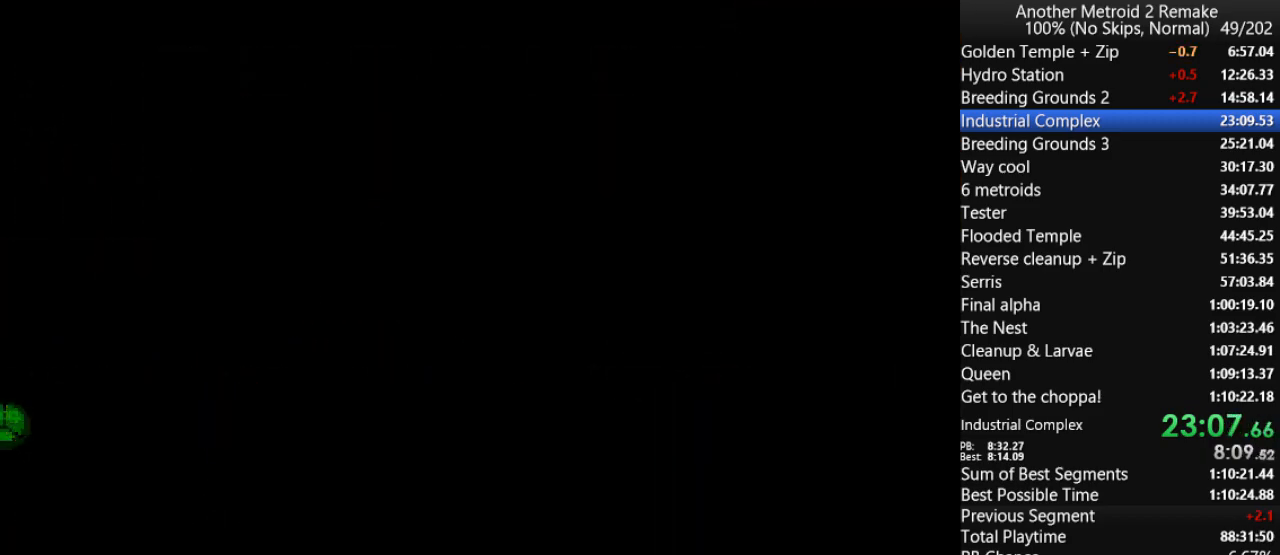
{"keys": ["left"], "events": []}
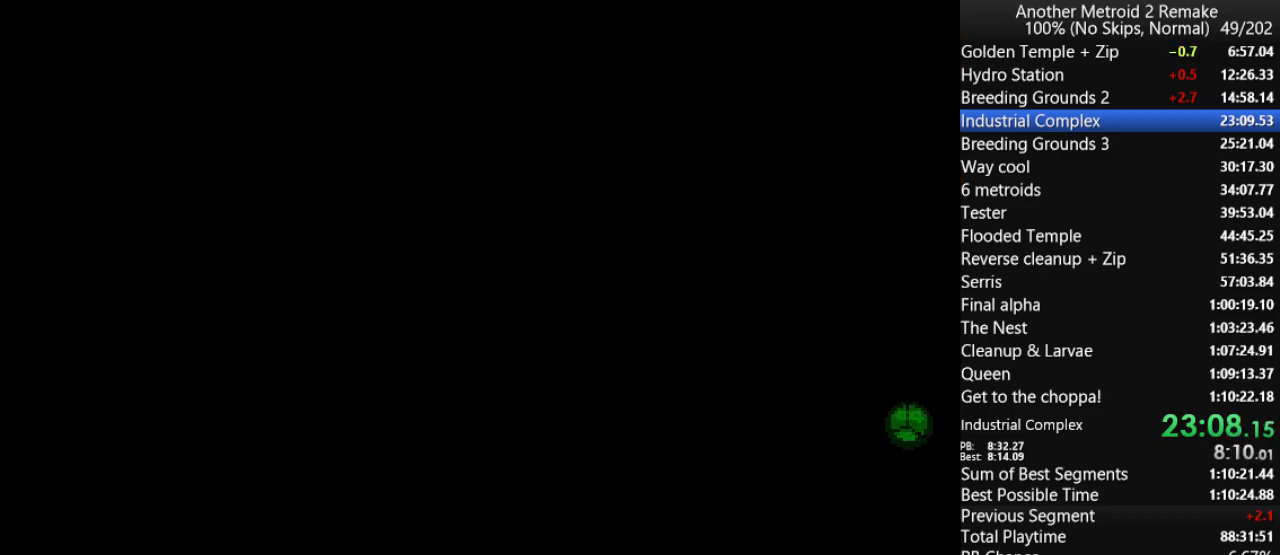
{"keys": ["left"], "events": []}
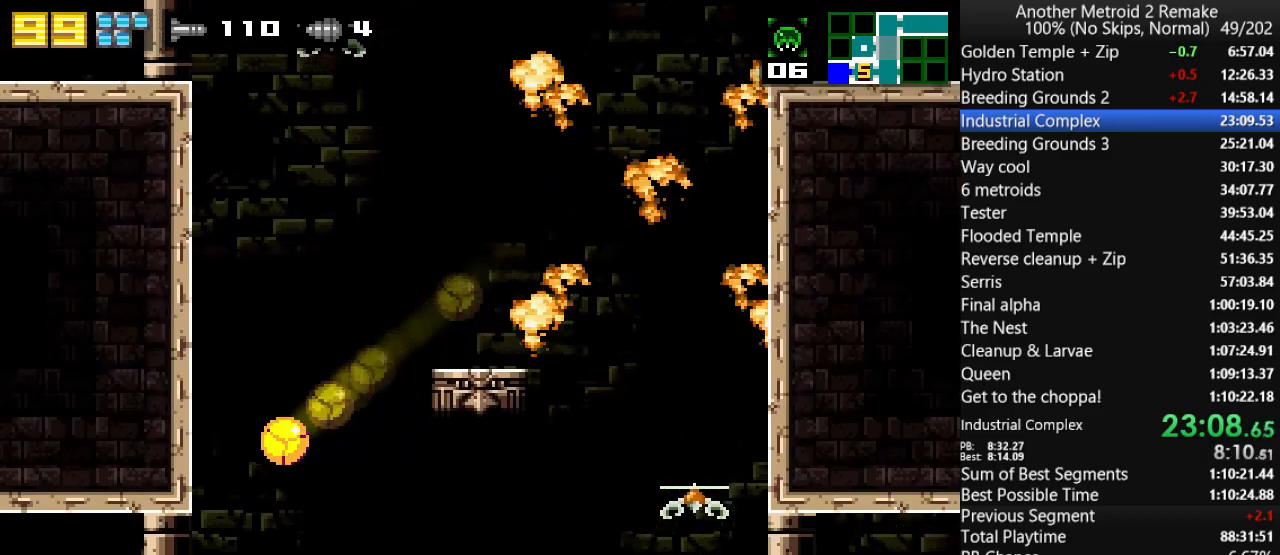
{"keys": ["down"], "events": [[67, "up", "down"], [200, "right", "down"], [200, "up", "up"], [233, "left", "up"], [333, "down", "down"], [333, "right", "up"]]}
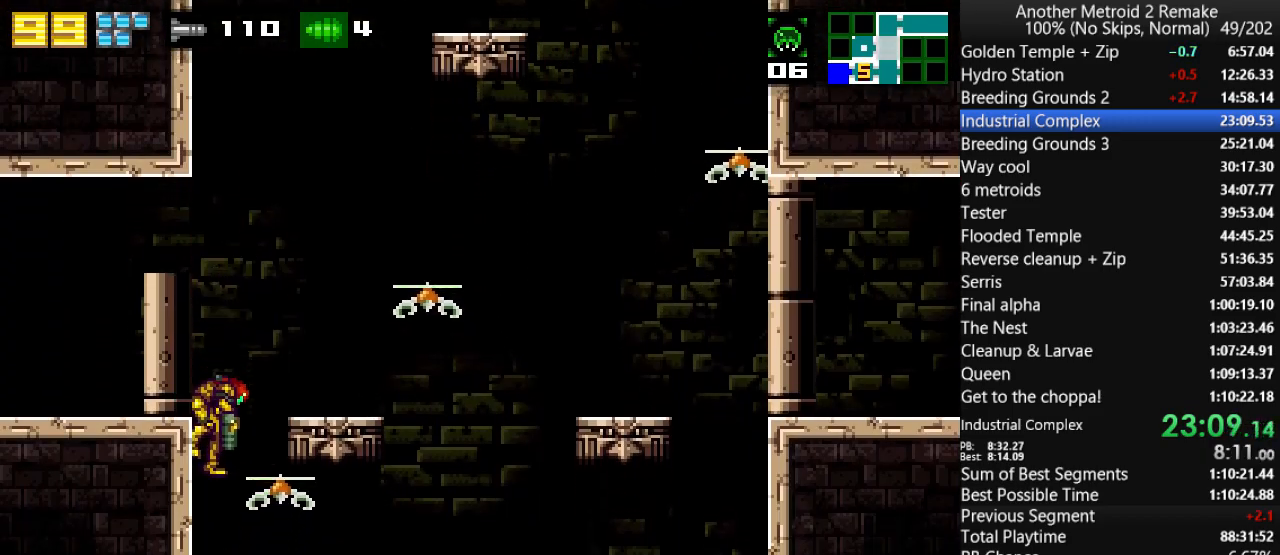
{"keys": ["down", "right", "toggle"], "events": [[283, "right", "down"], [283, "toggle", "down"], [317, "down", "up"], [483, "down", "down"]]}
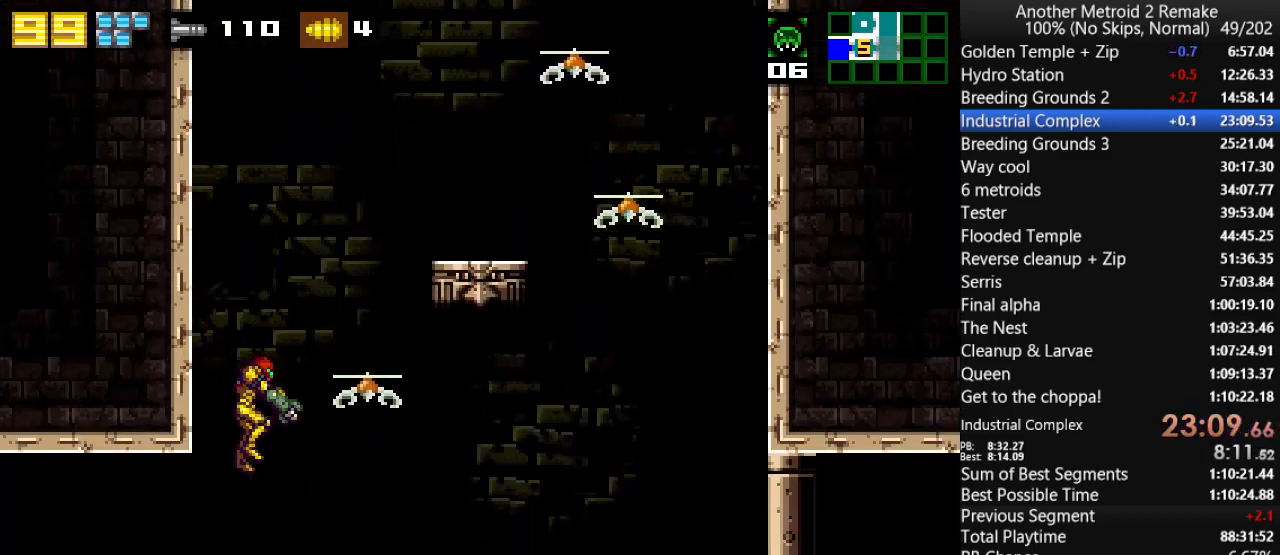
{"keys": [], "events": [[283, "fire", "down"], [350, "morph", "down"], [383, "fire", "up"], [450, "toggle", "up"], [500, "down", "up"], [500, "morph", "up"], [500, "right", "up"]]}
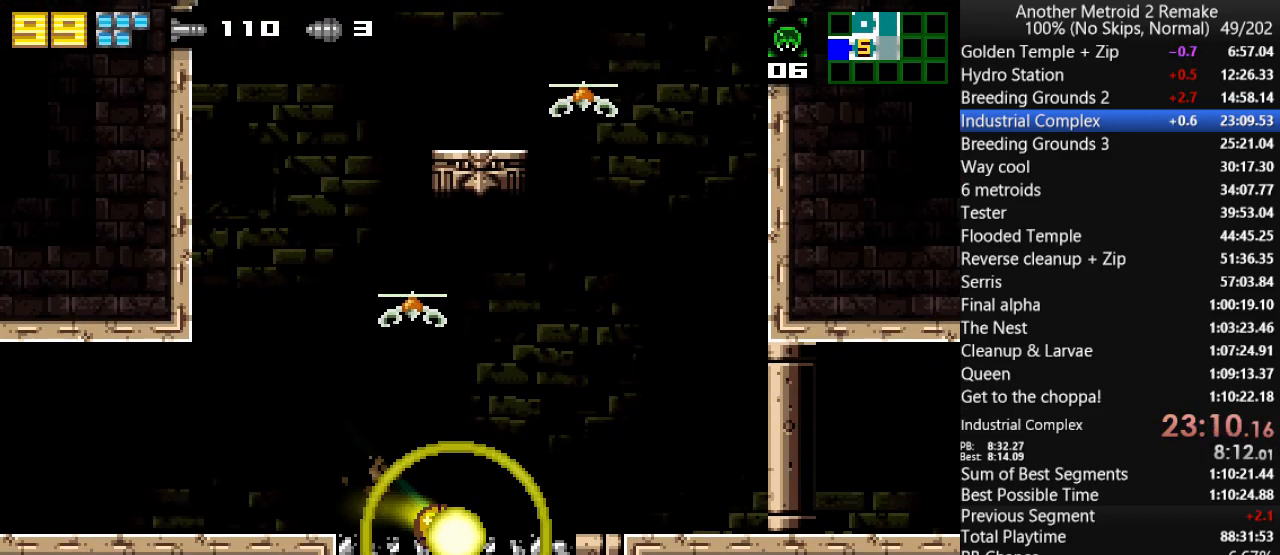
{"keys": [], "events": [[33, "left", "down"], [133, "left", "up"], [167, "right", "down"], [300, "right", "up"]]}
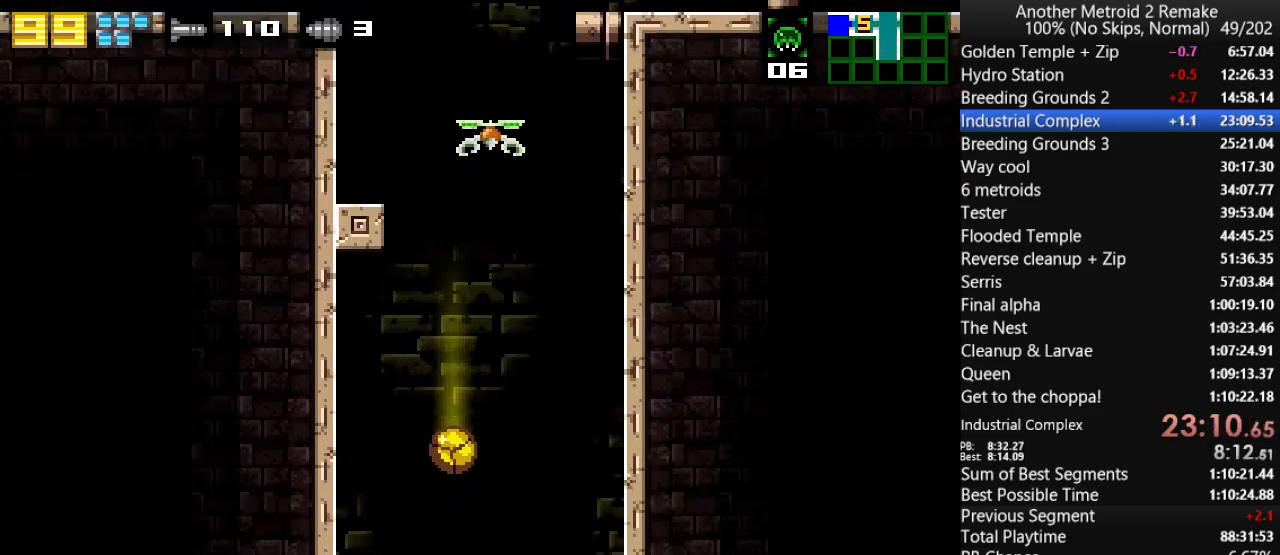
{"keys": ["right"], "events": [[67, "left", "down"], [233, "left", "up"], [233, "right", "down"]]}
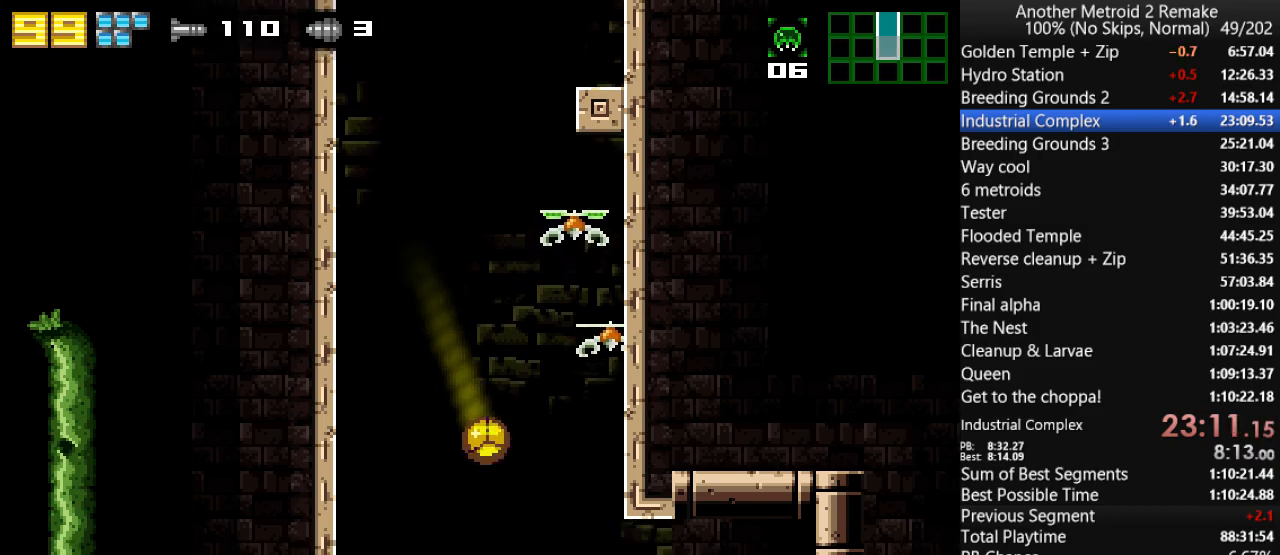
{"keys": ["right"], "events": [[50, "aim", "down"], [117, "aim", "up"]]}
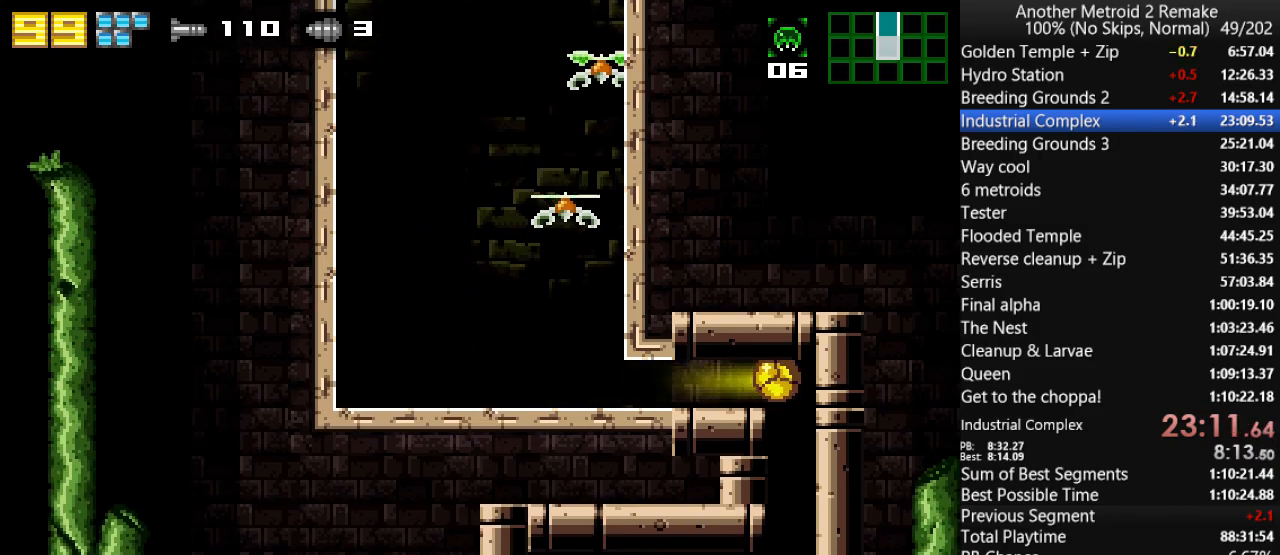
{"keys": ["left"], "events": [[83, "left", "down"], [83, "right", "up"]]}
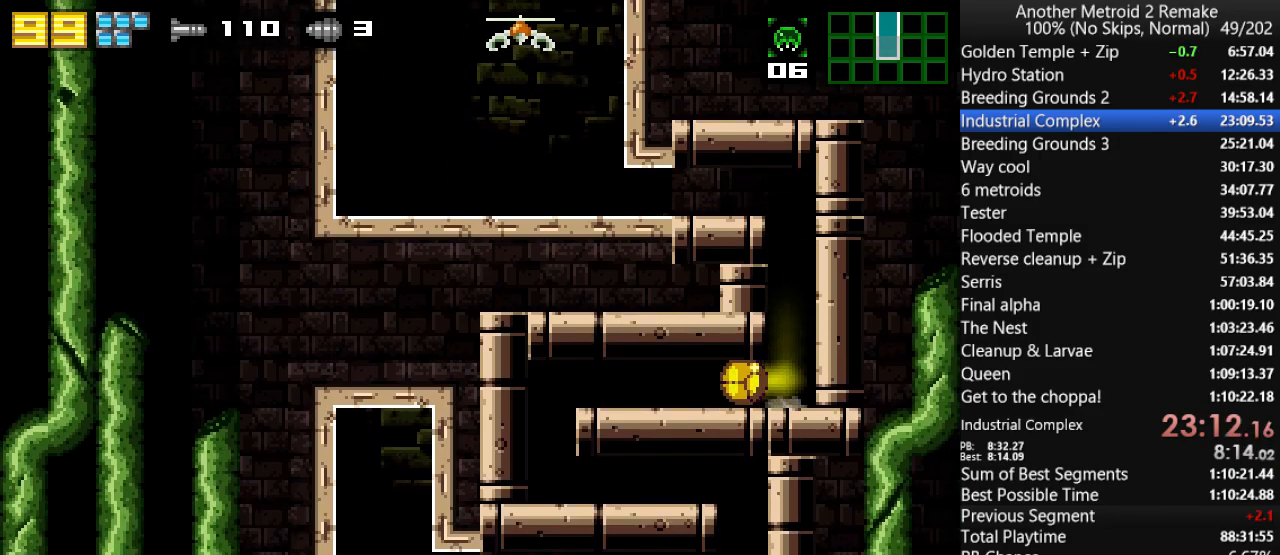
{"keys": ["right"], "events": [[333, "right", "down"], [400, "left", "up"]]}
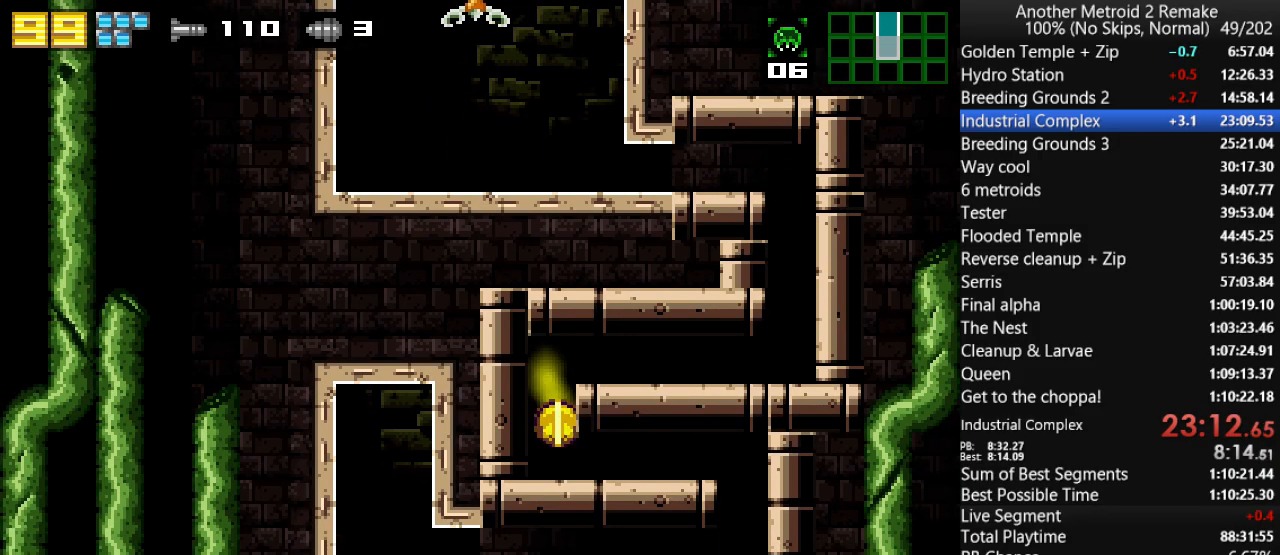
{"keys": ["left"], "events": [[417, "left", "down"], [450, "right", "up"]]}
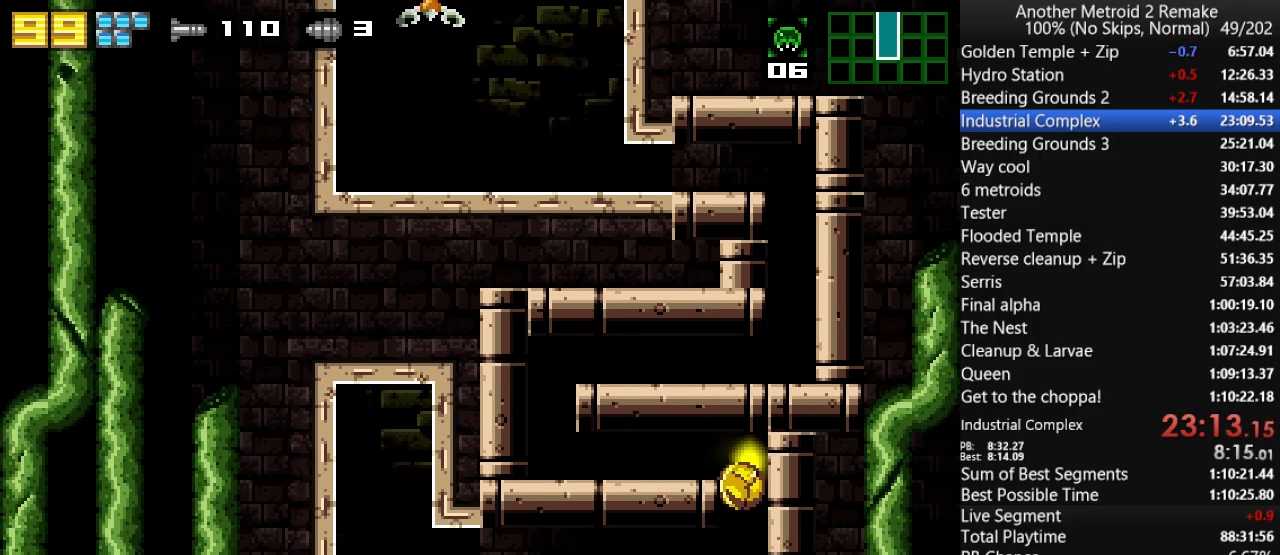
{"keys": ["left"], "events": []}
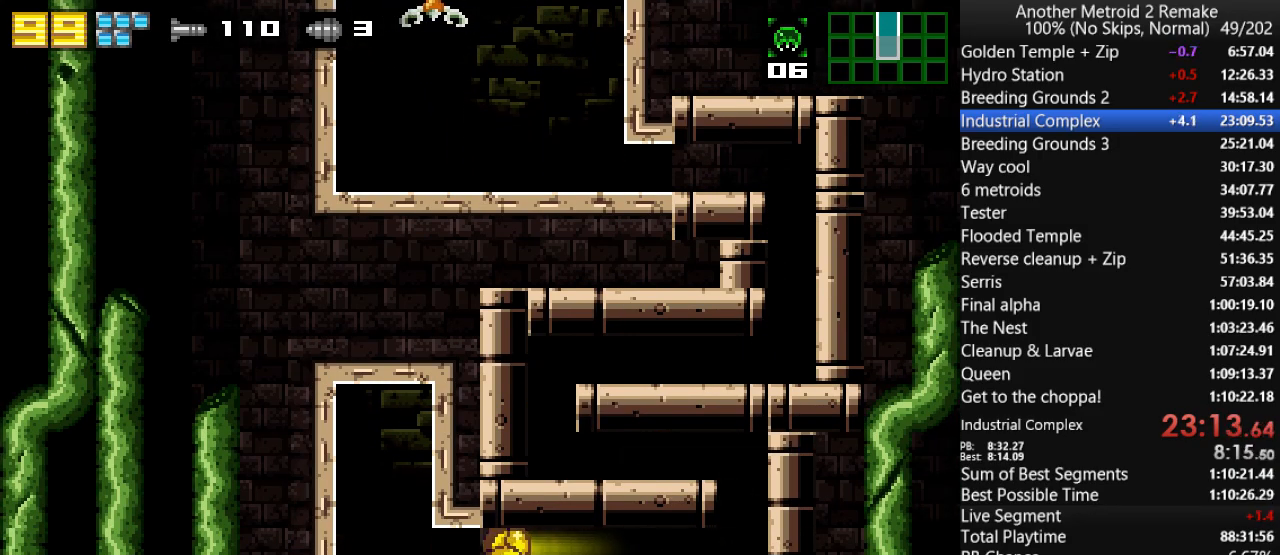
{"keys": ["right"], "events": [[200, "left", "up"], [200, "right", "down"]]}
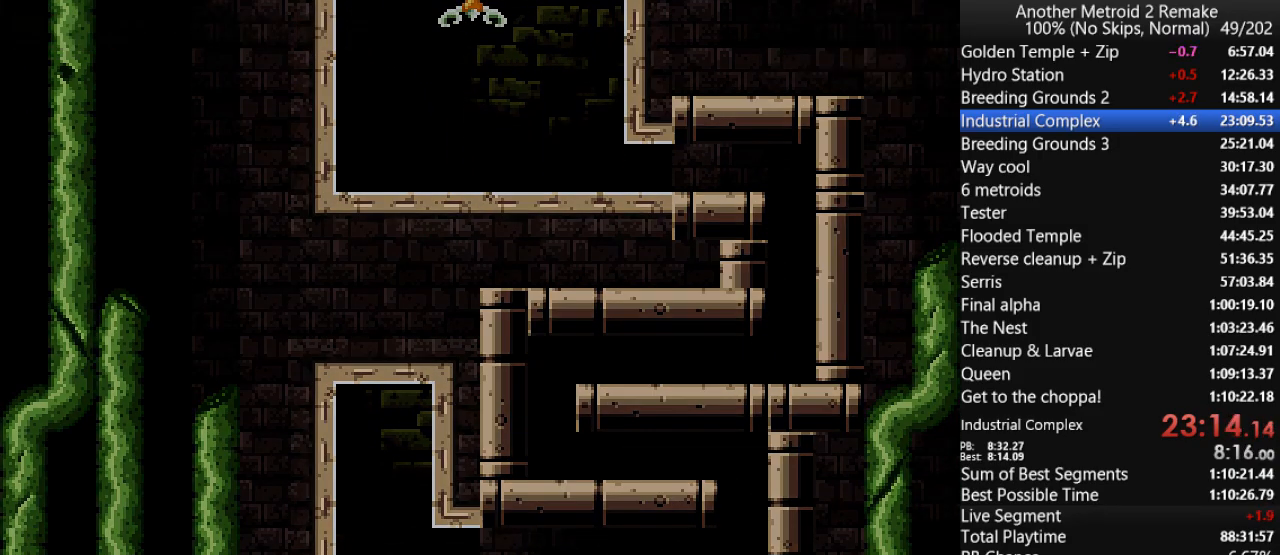
{"keys": ["right", "toggle"], "events": [[400, "toggle", "down"]]}
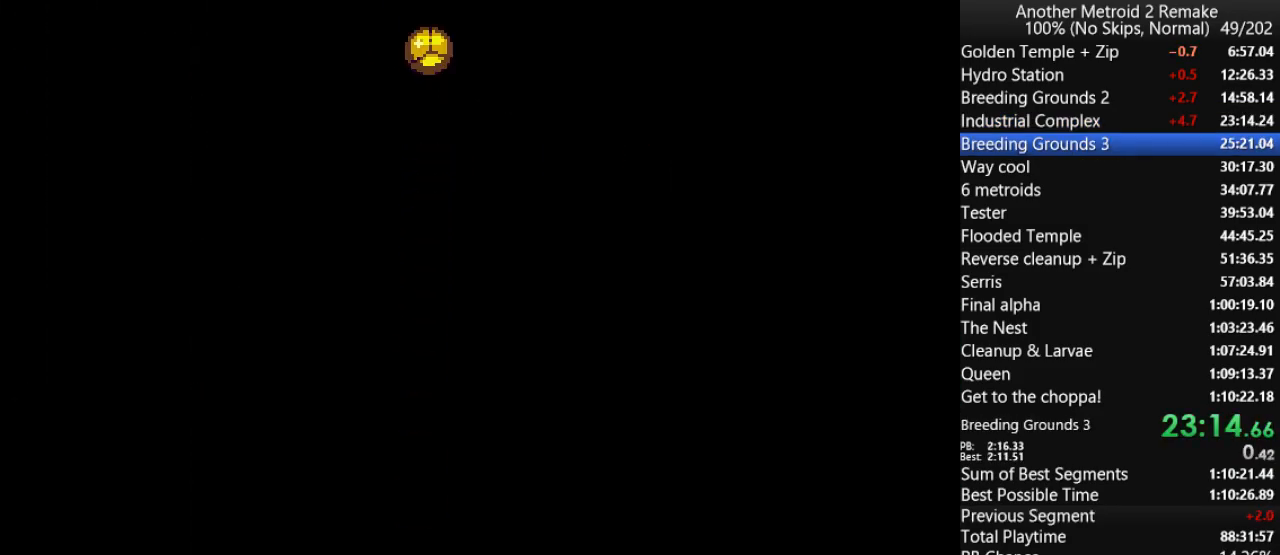
{"keys": ["right", "toggle", "up"], "events": [[483, "up", "down"]]}
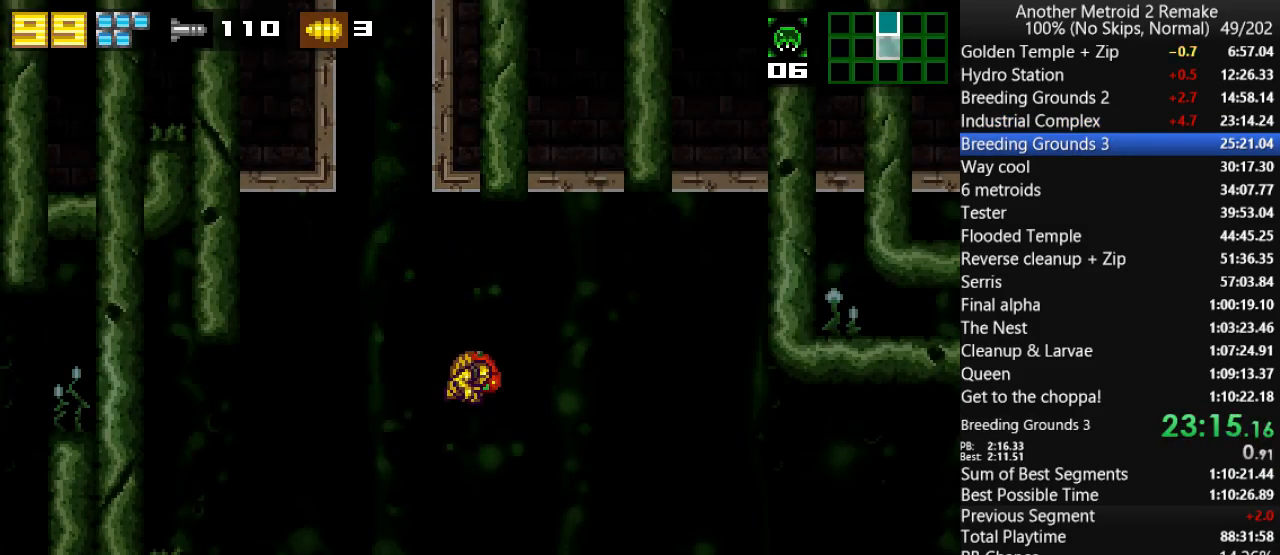
{"keys": ["right", "toggle"], "events": [[50, "up", "up"], [217, "fire", "down"], [283, "morph", "down"], [317, "fire", "up"], [417, "morph", "up"]]}